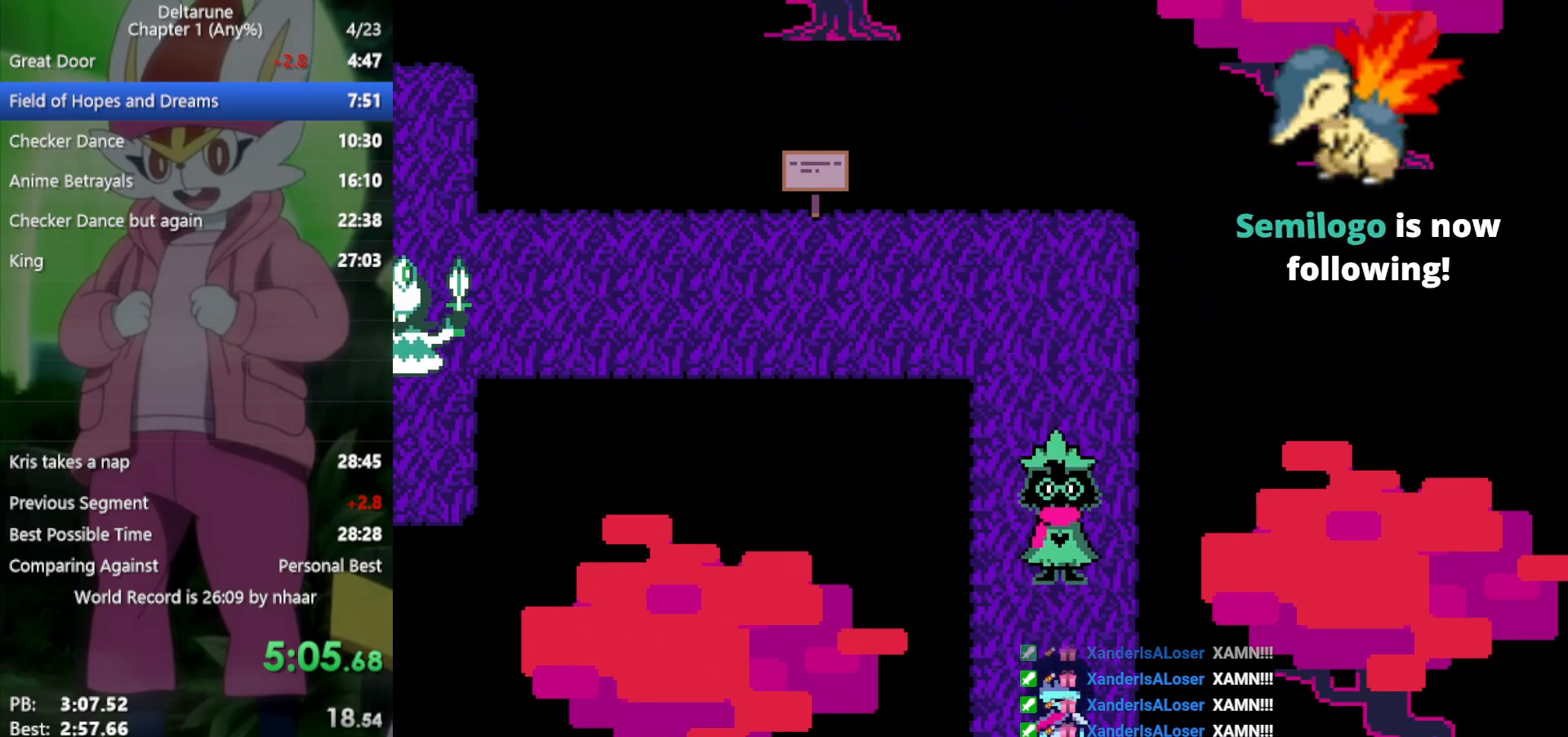
Gameplay with keyboard; each line is a JSON object with the keys held at the frame after it. "events" lists presses ("down") and releases ("up") of "c", "ctrl", "down", "left", "return", "right", "shift", "up", "x" and "z" between this image and that frame as [ms after this image, input, new state], when the widget could be followed in between. No other keys are recorded. Mouse input is not recorded.
{"keys": ["down", "x"], "events": []}
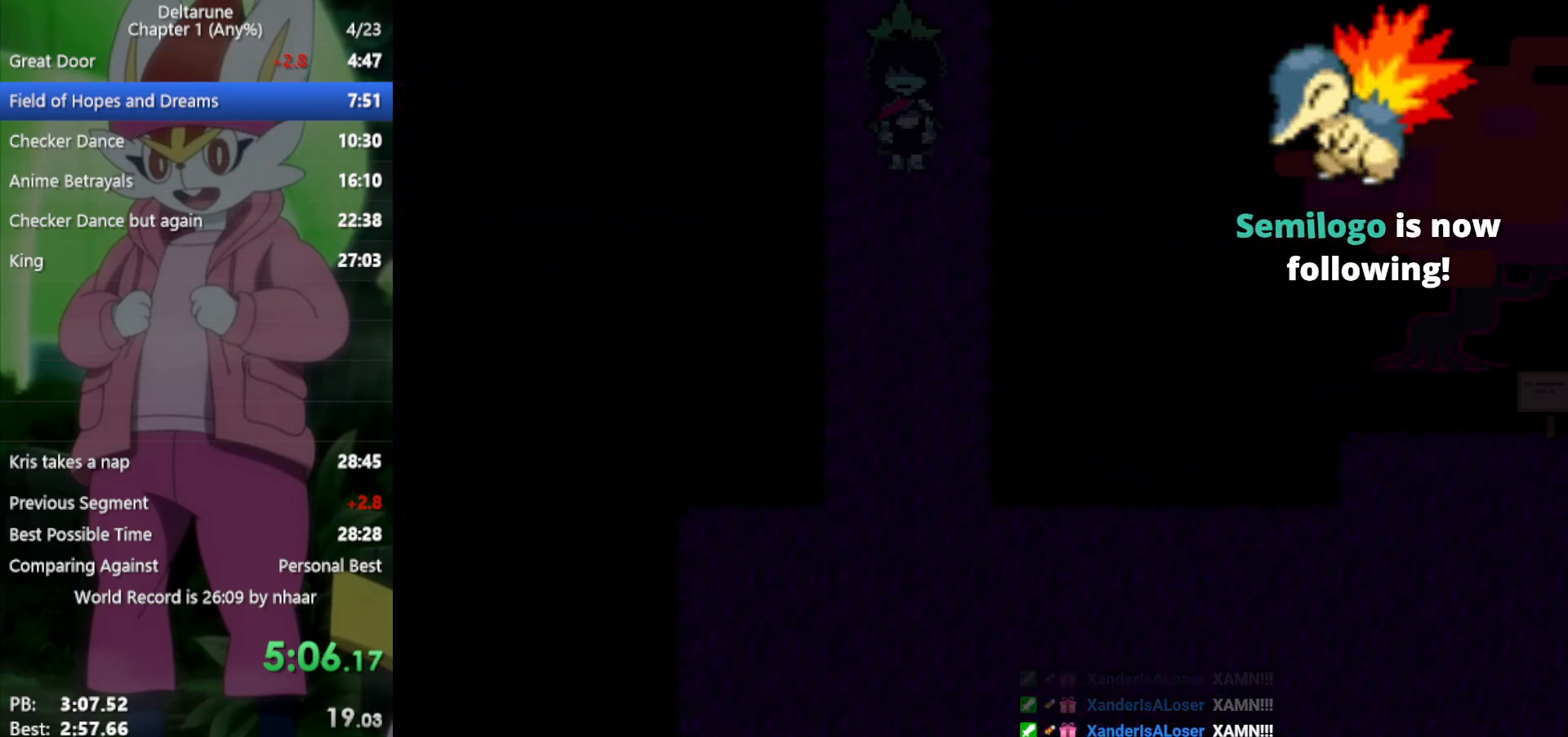
{"keys": ["down", "x"], "events": []}
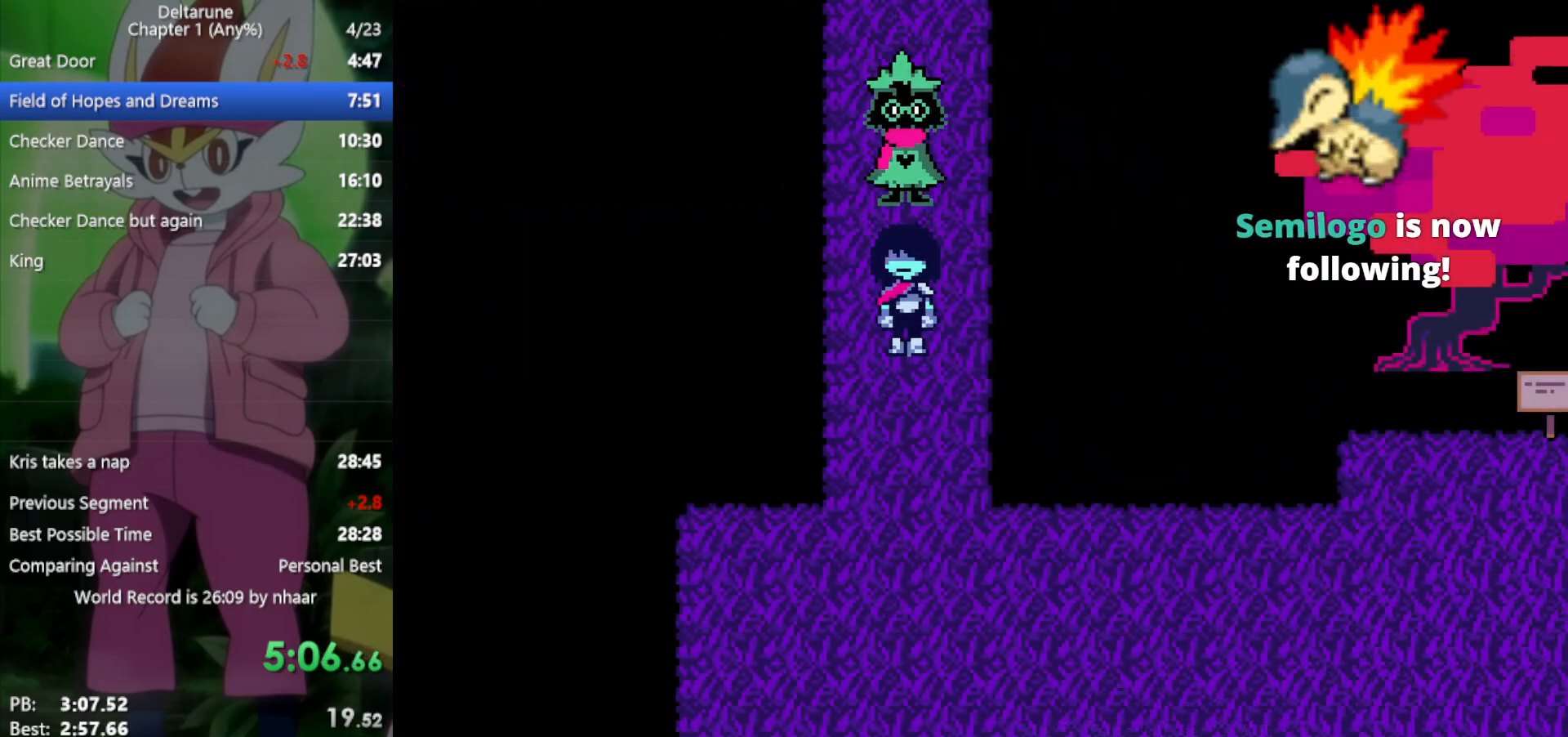
{"keys": ["down", "x"], "events": []}
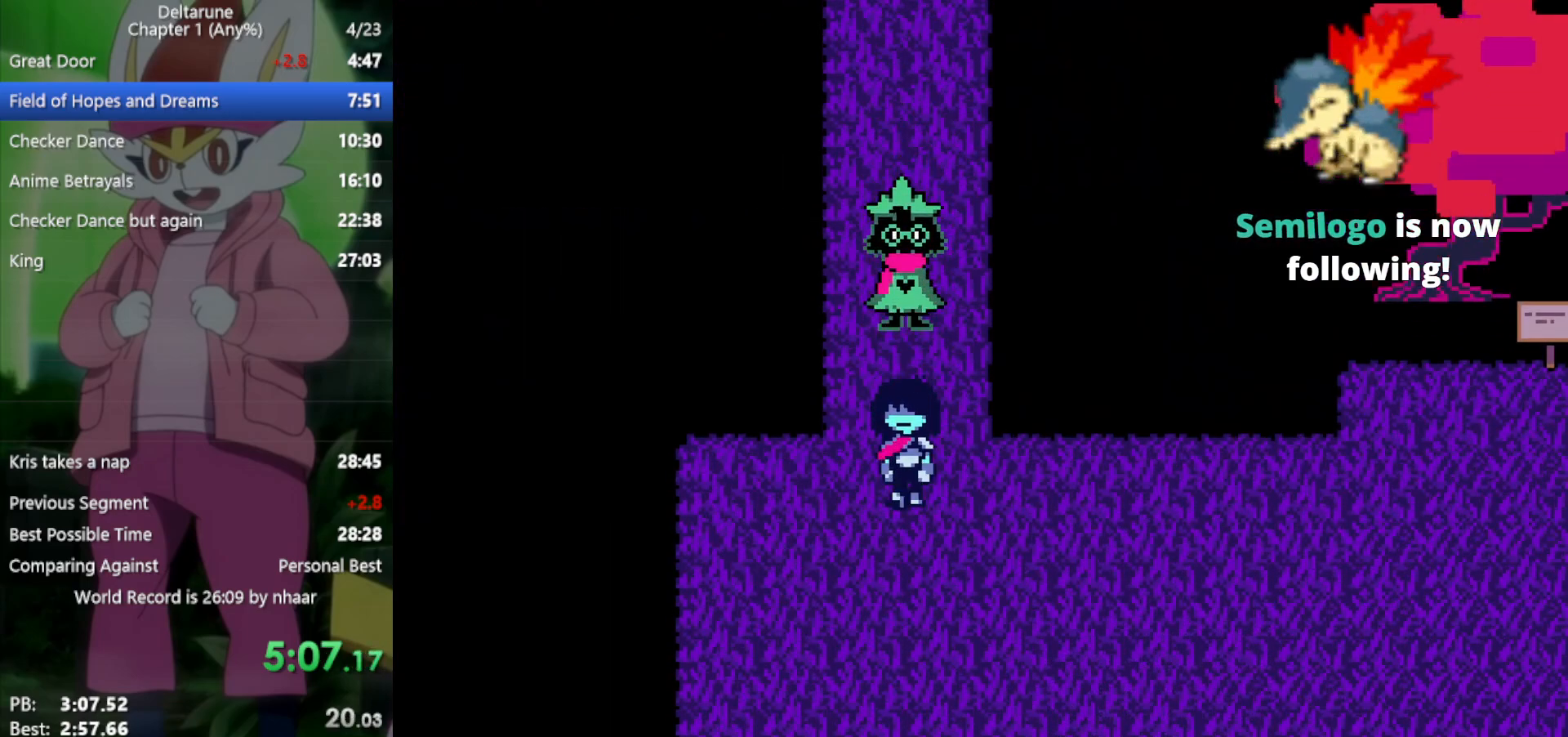
{"keys": ["right", "x"], "events": [[150, "right", "down"], [200, "down", "up"]]}
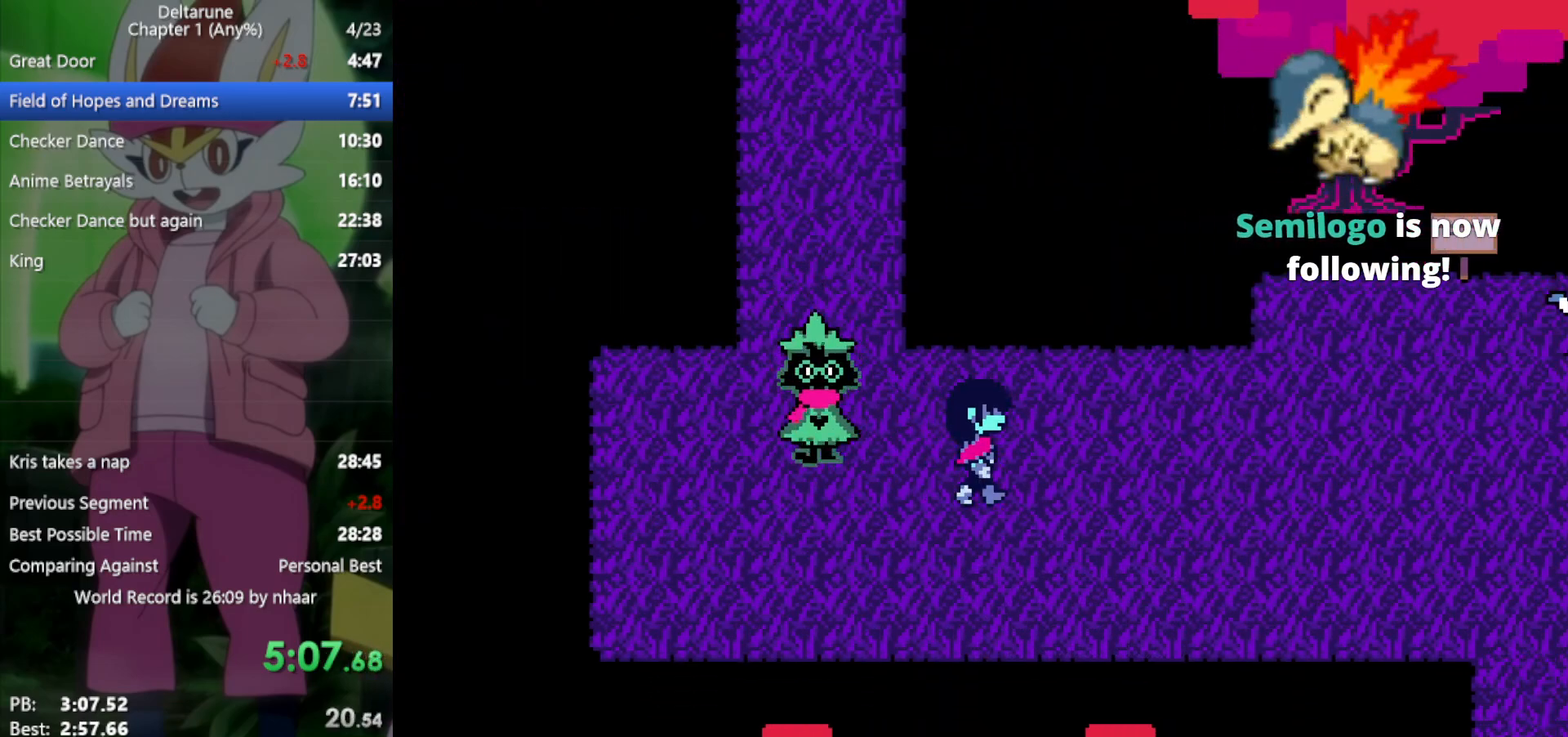
{"keys": ["right", "x"], "events": [[100, "down", "down"], [150, "down", "up"]]}
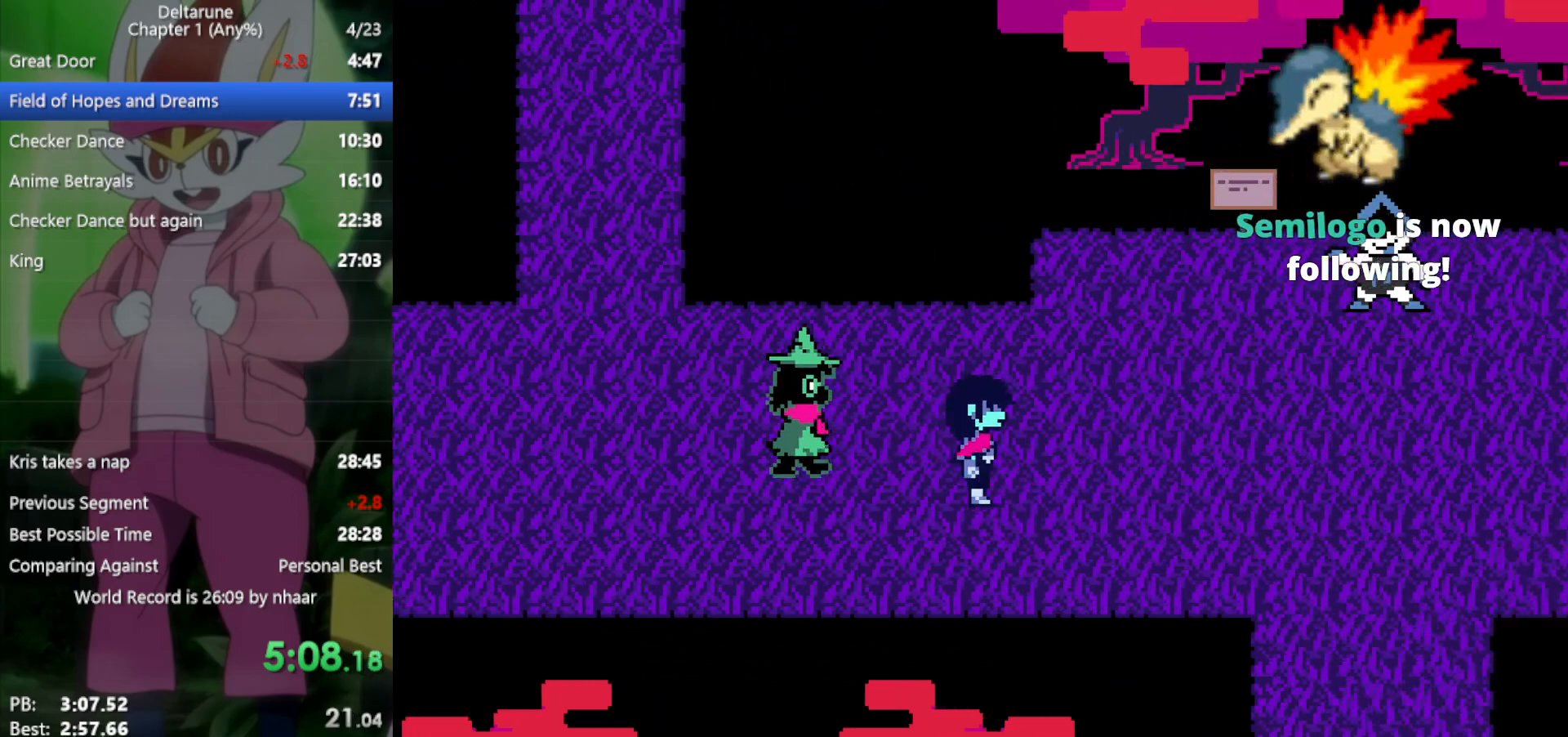
{"keys": ["right", "x"], "events": []}
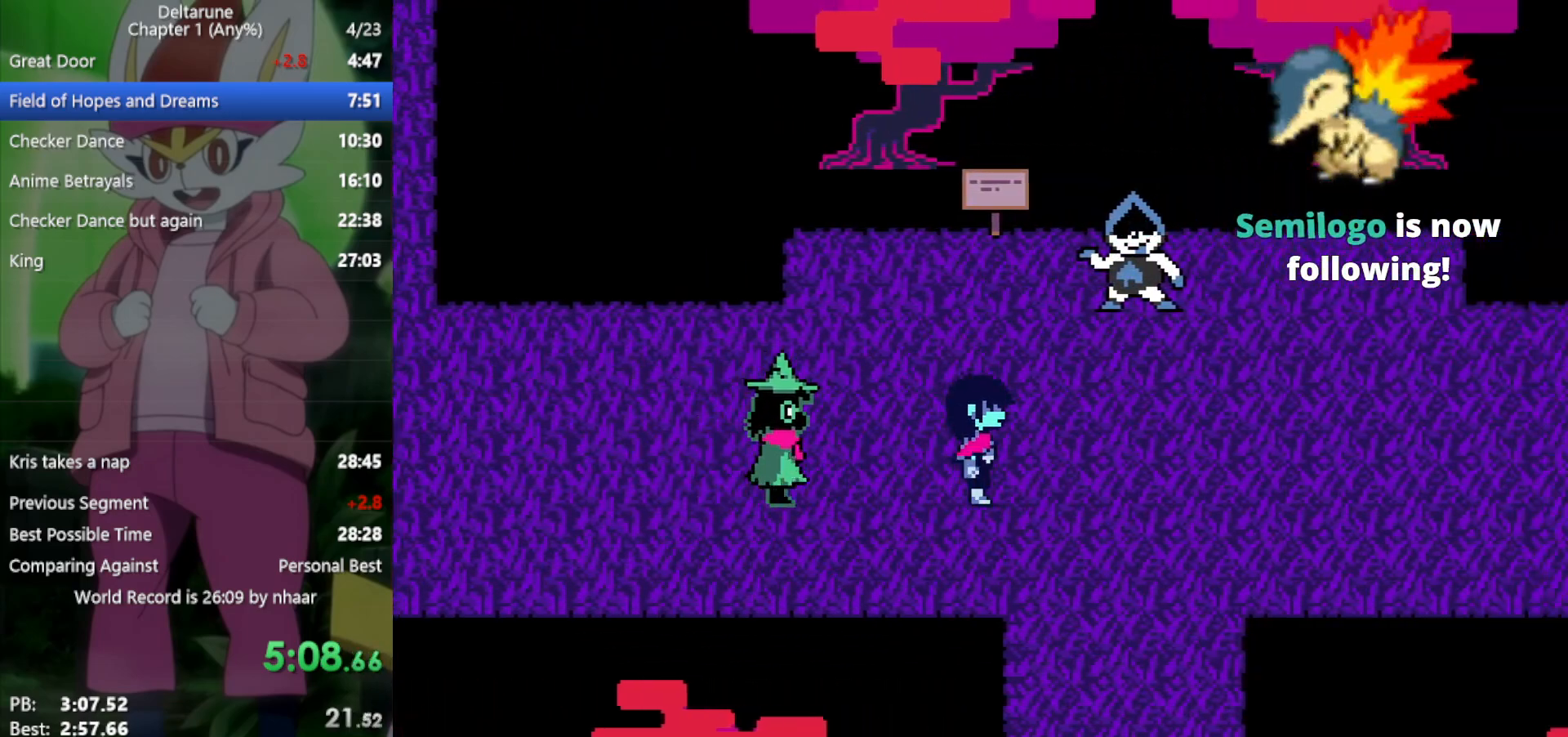
{"keys": ["right", "x"], "events": []}
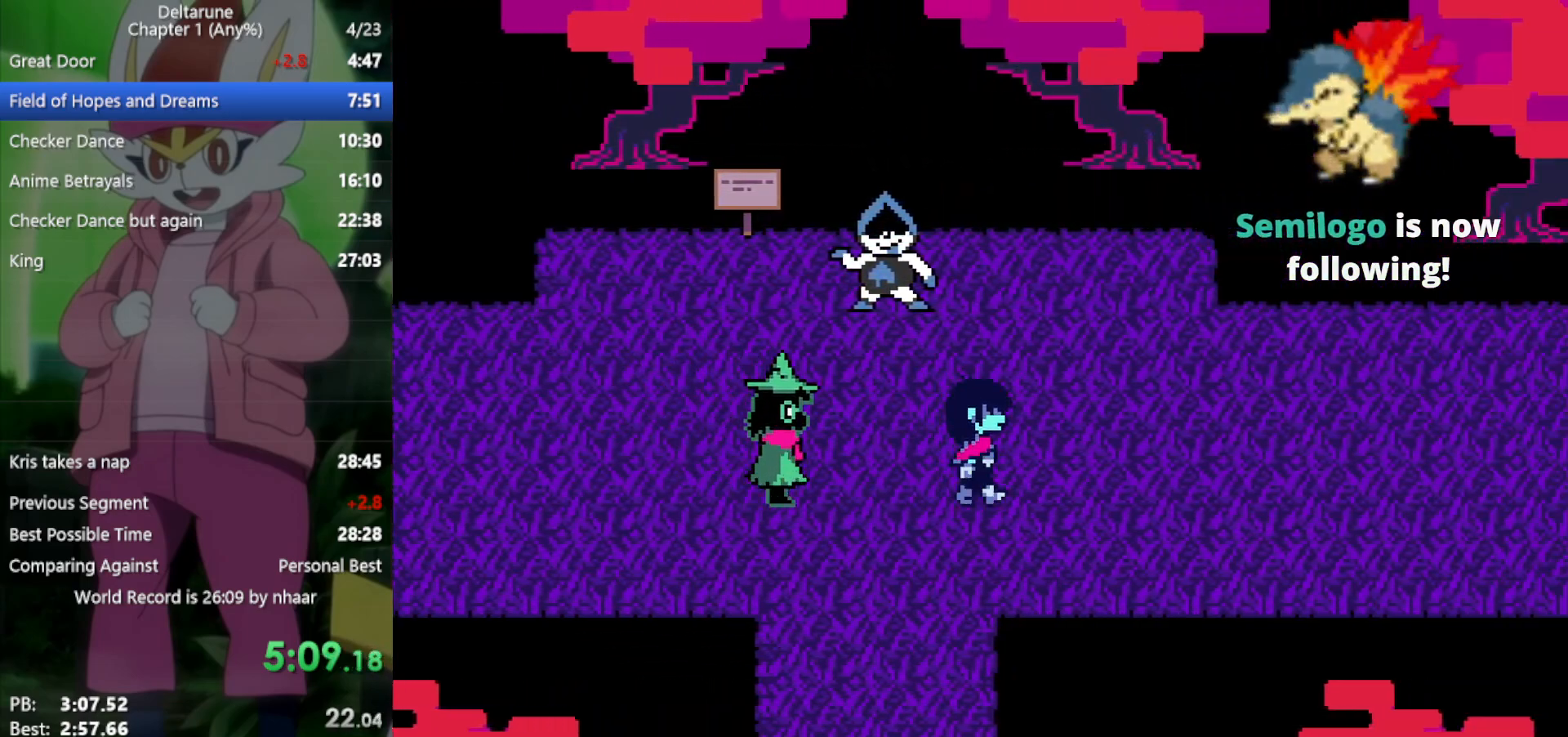
{"keys": ["right", "x"], "events": []}
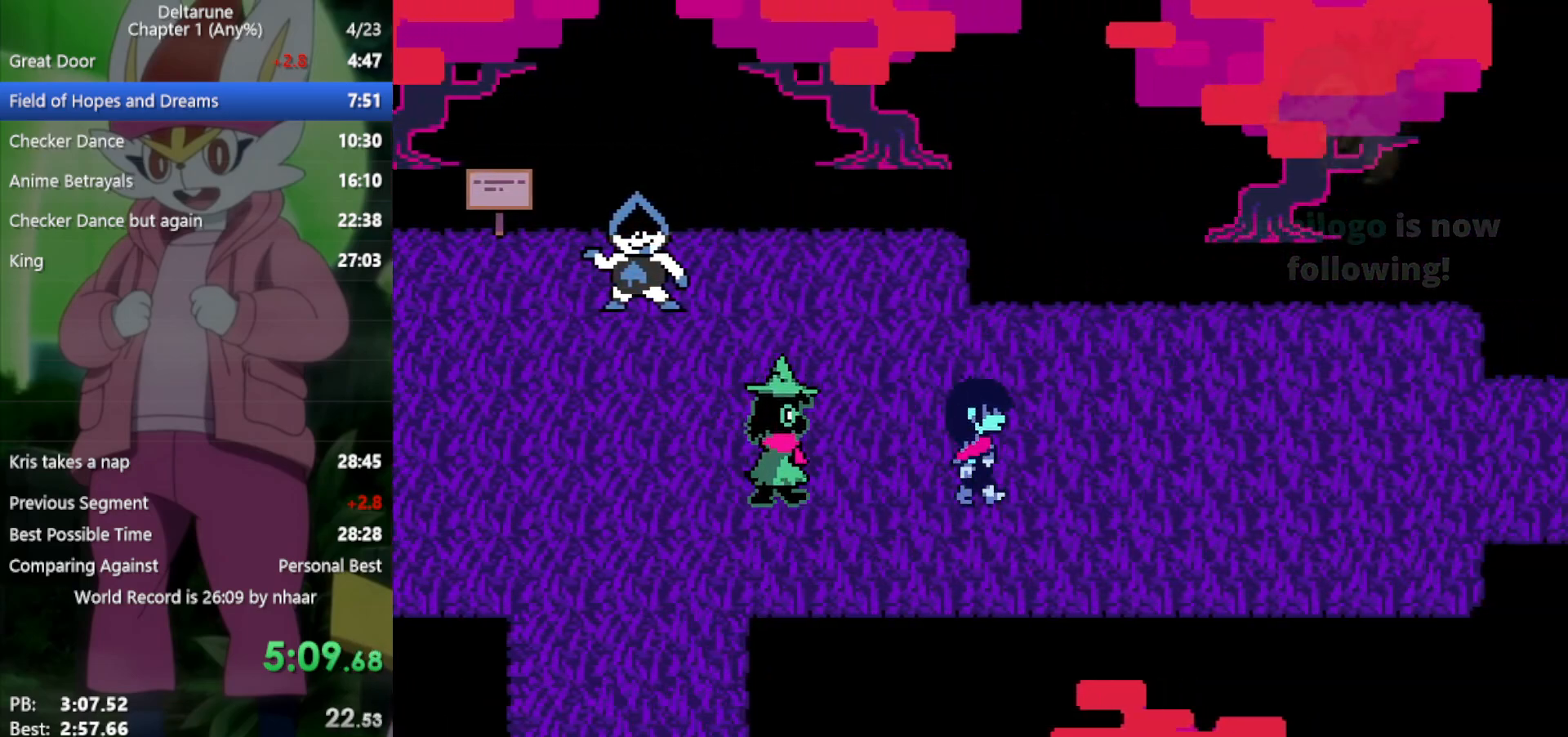
{"keys": ["right", "x"], "events": []}
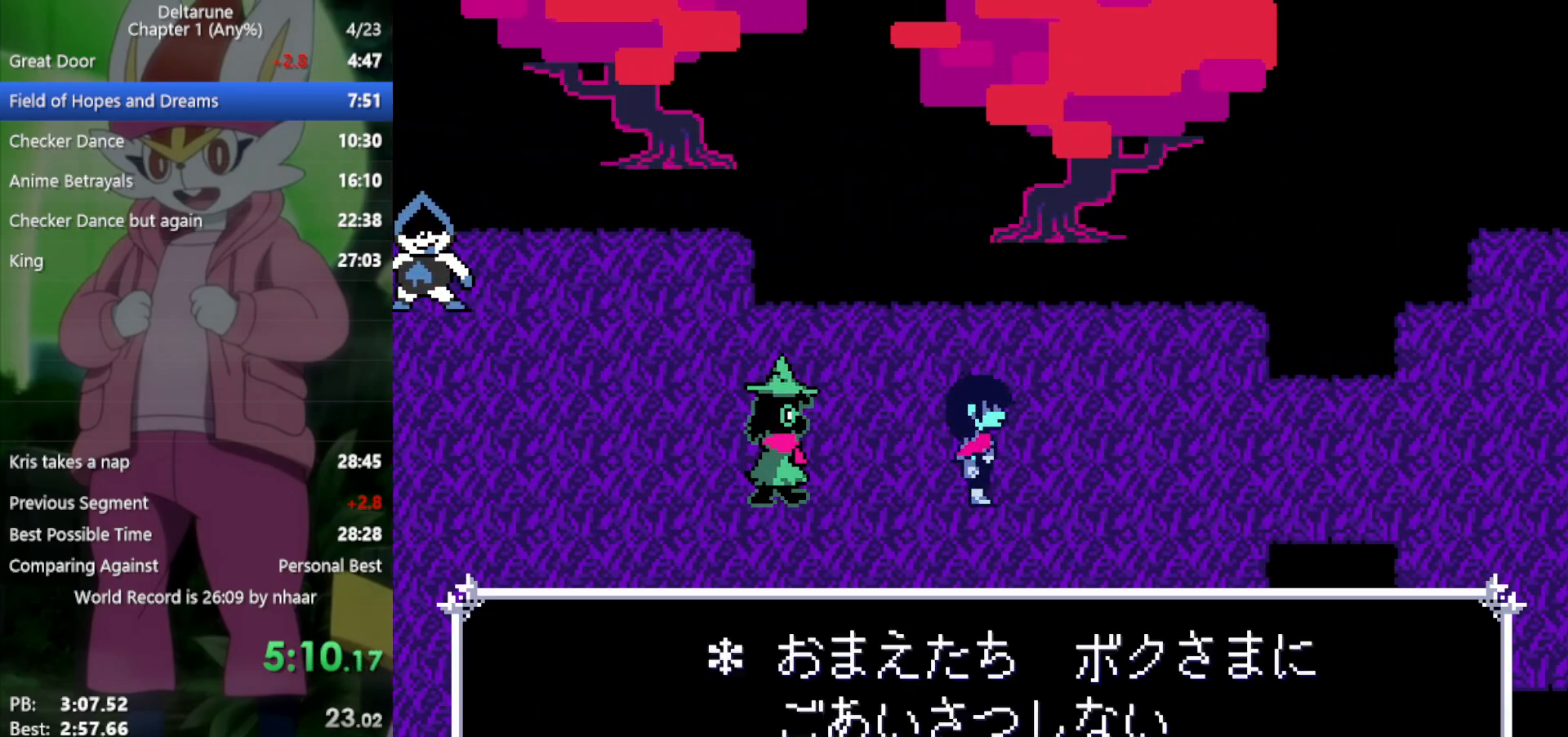
{"keys": ["right", "x"], "events": []}
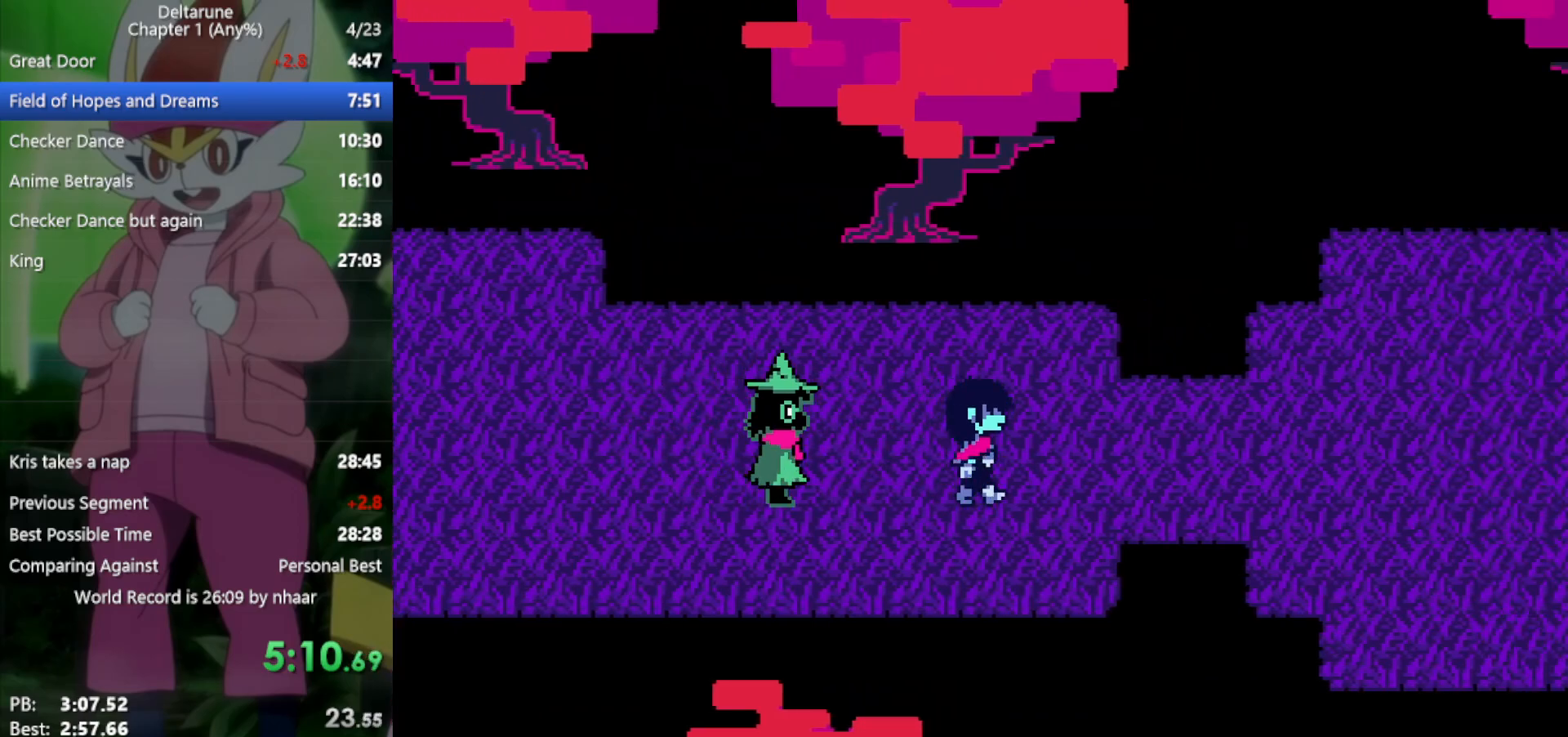
{"keys": ["right", "x"], "events": []}
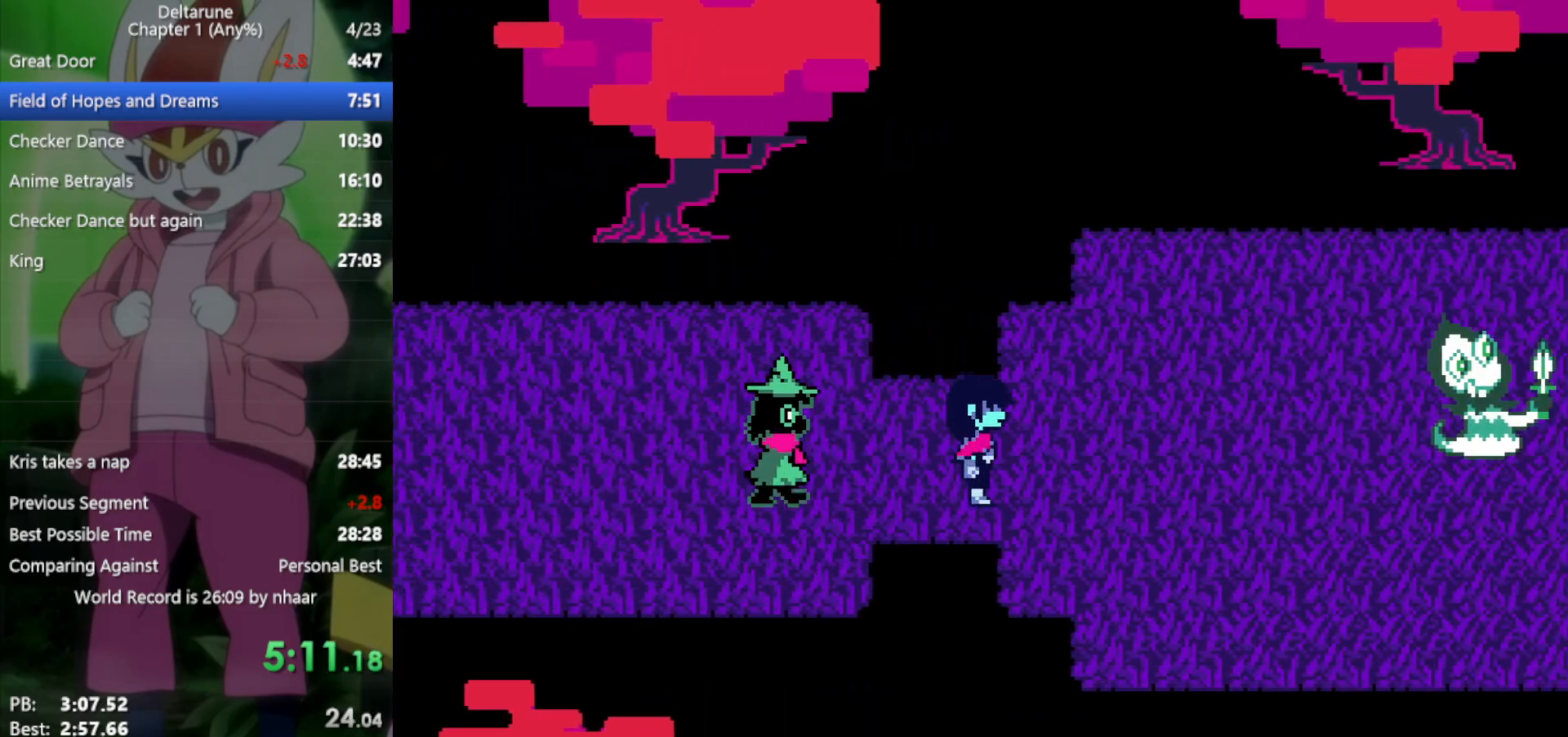
{"keys": ["down", "right", "x"], "events": [[233, "down", "down"]]}
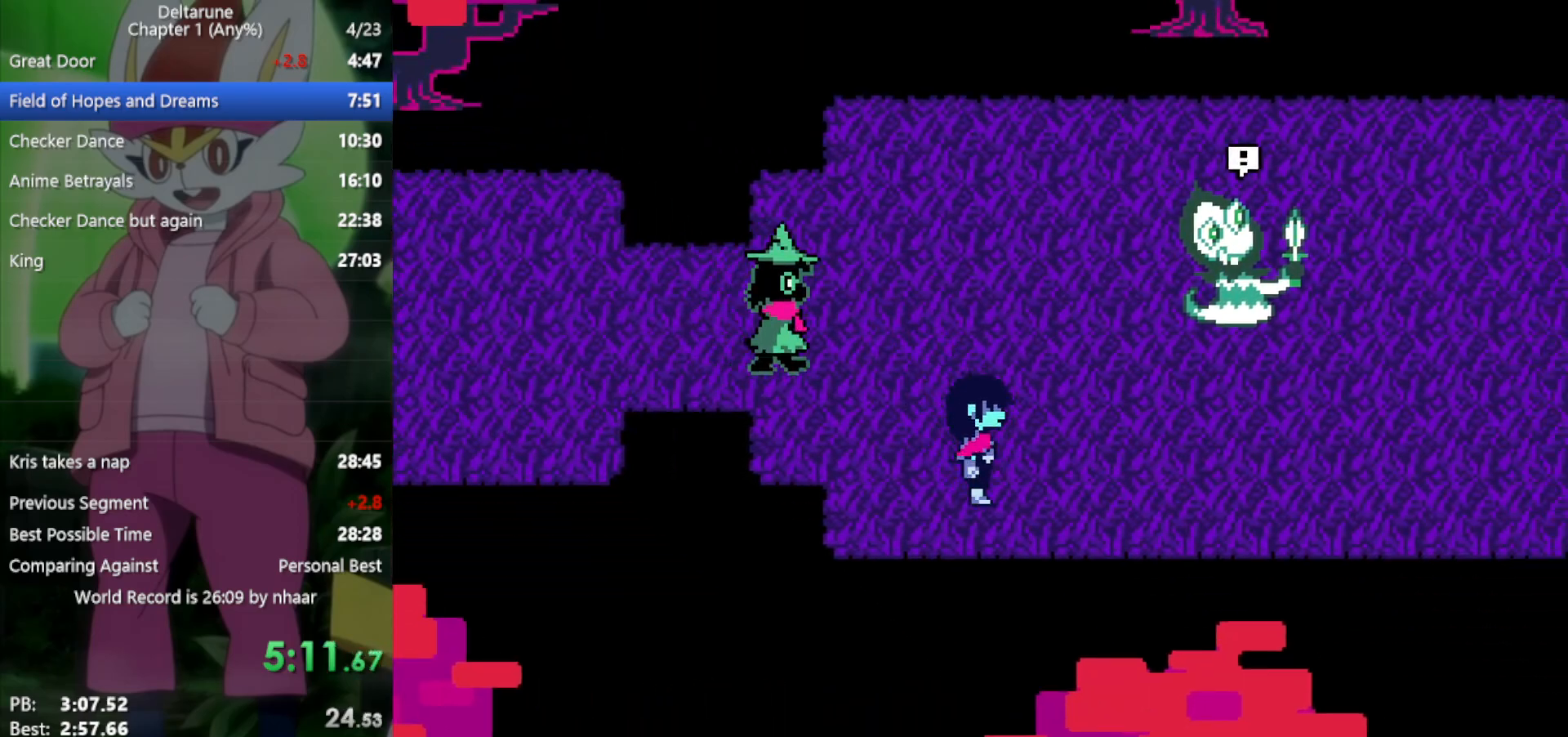
{"keys": ["right", "x"], "events": [[67, "down", "up"]]}
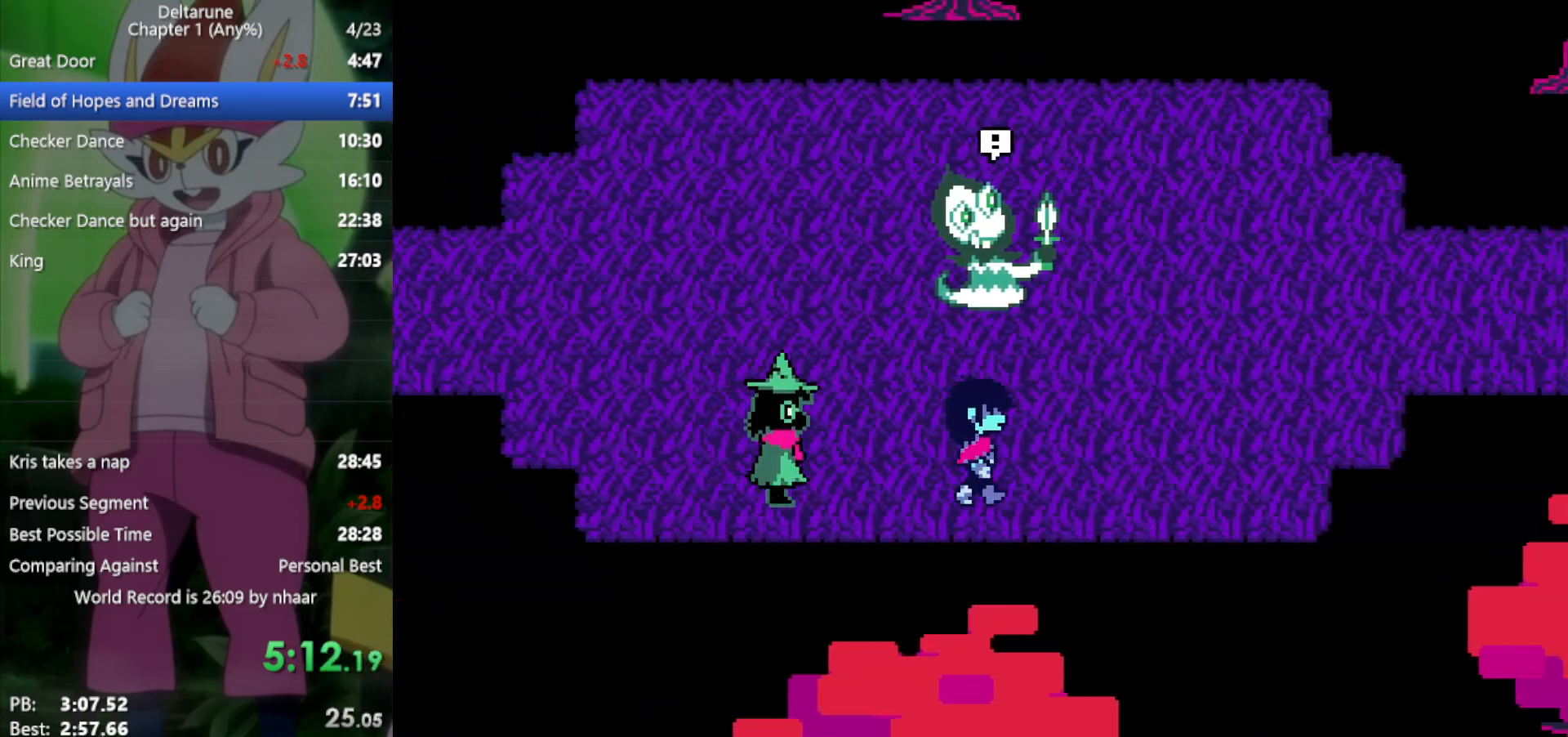
{"keys": ["right", "up", "x"], "events": [[433, "up", "down"]]}
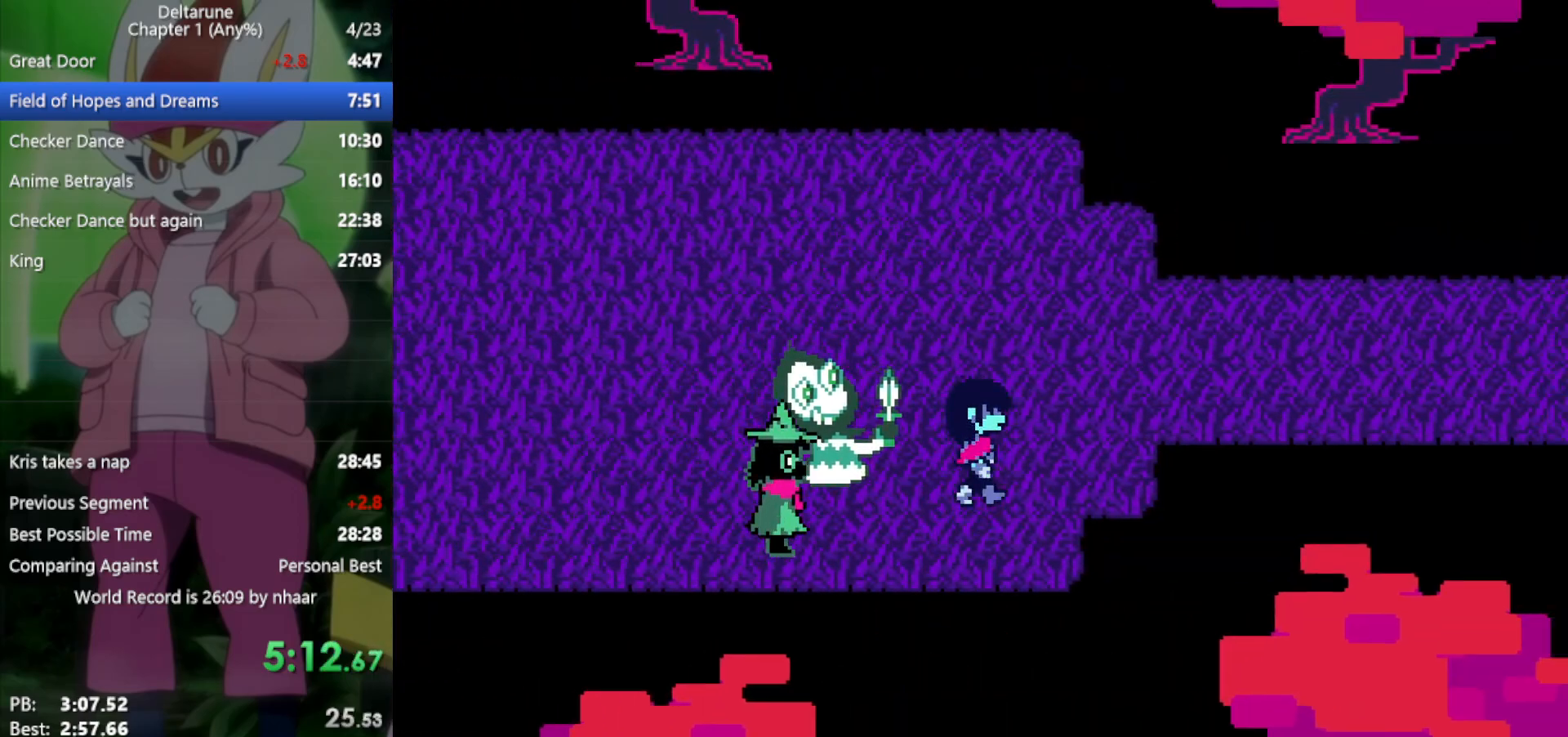
{"keys": ["right", "x"], "events": [[250, "up", "up"]]}
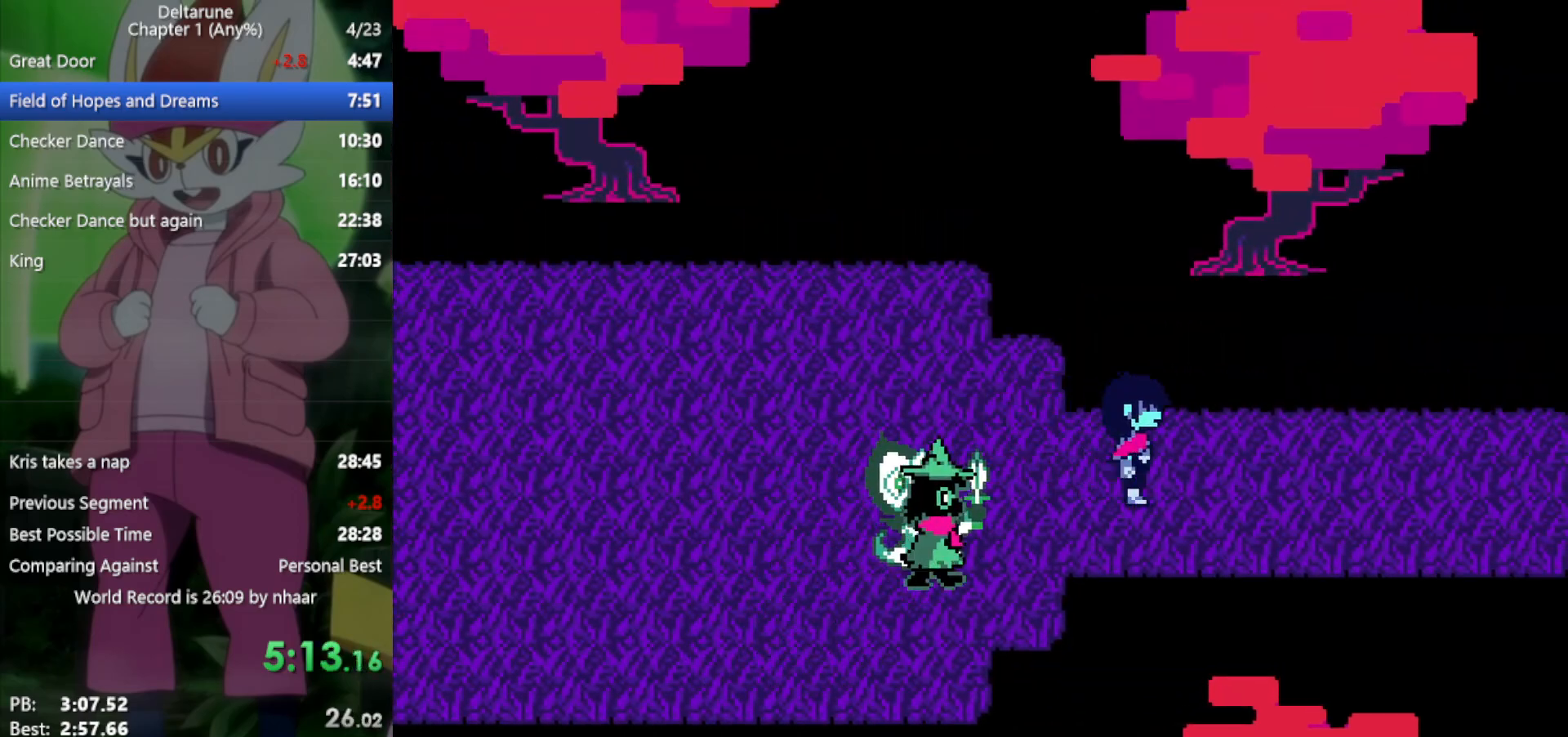
{"keys": ["right", "x"], "events": []}
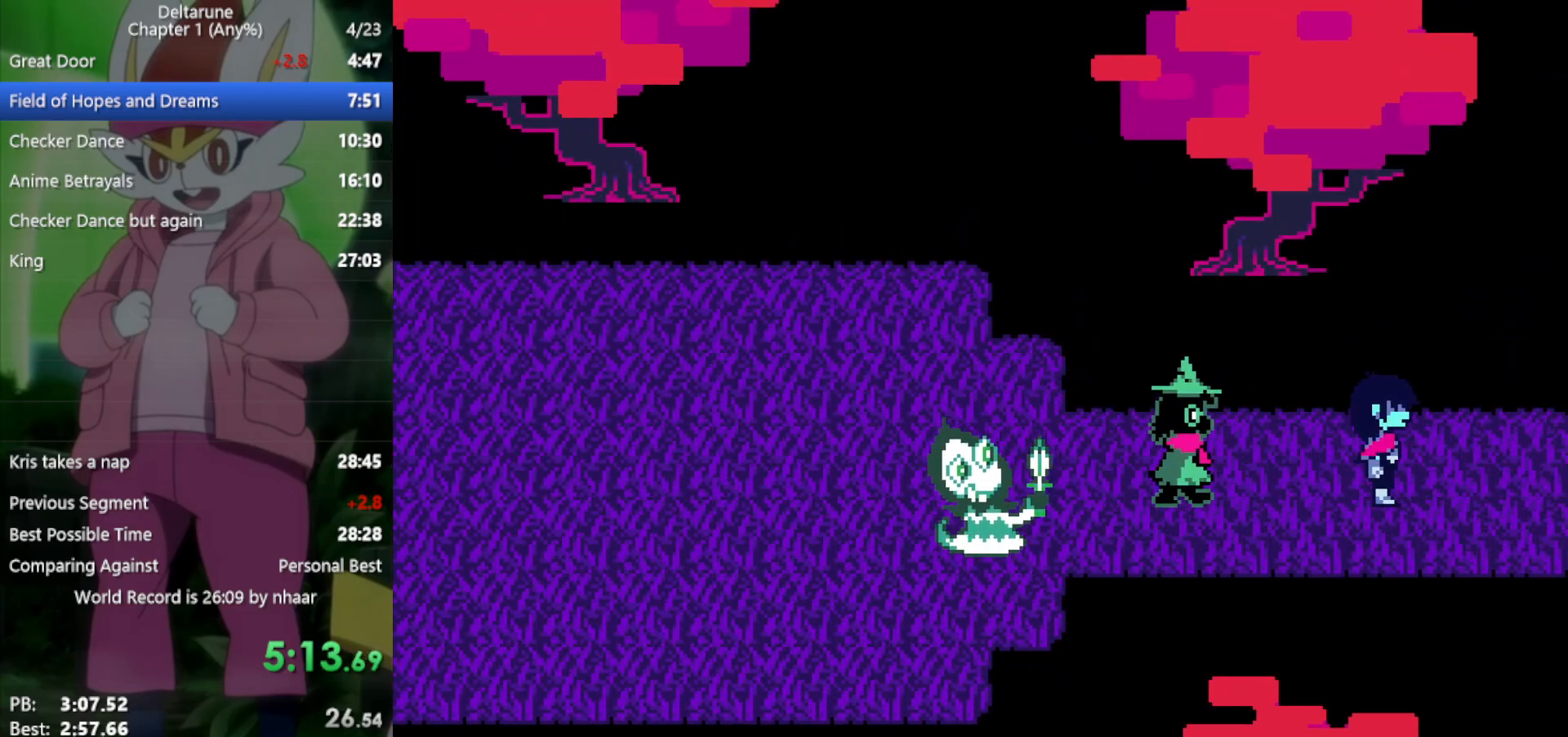
{"keys": ["right", "x"], "events": []}
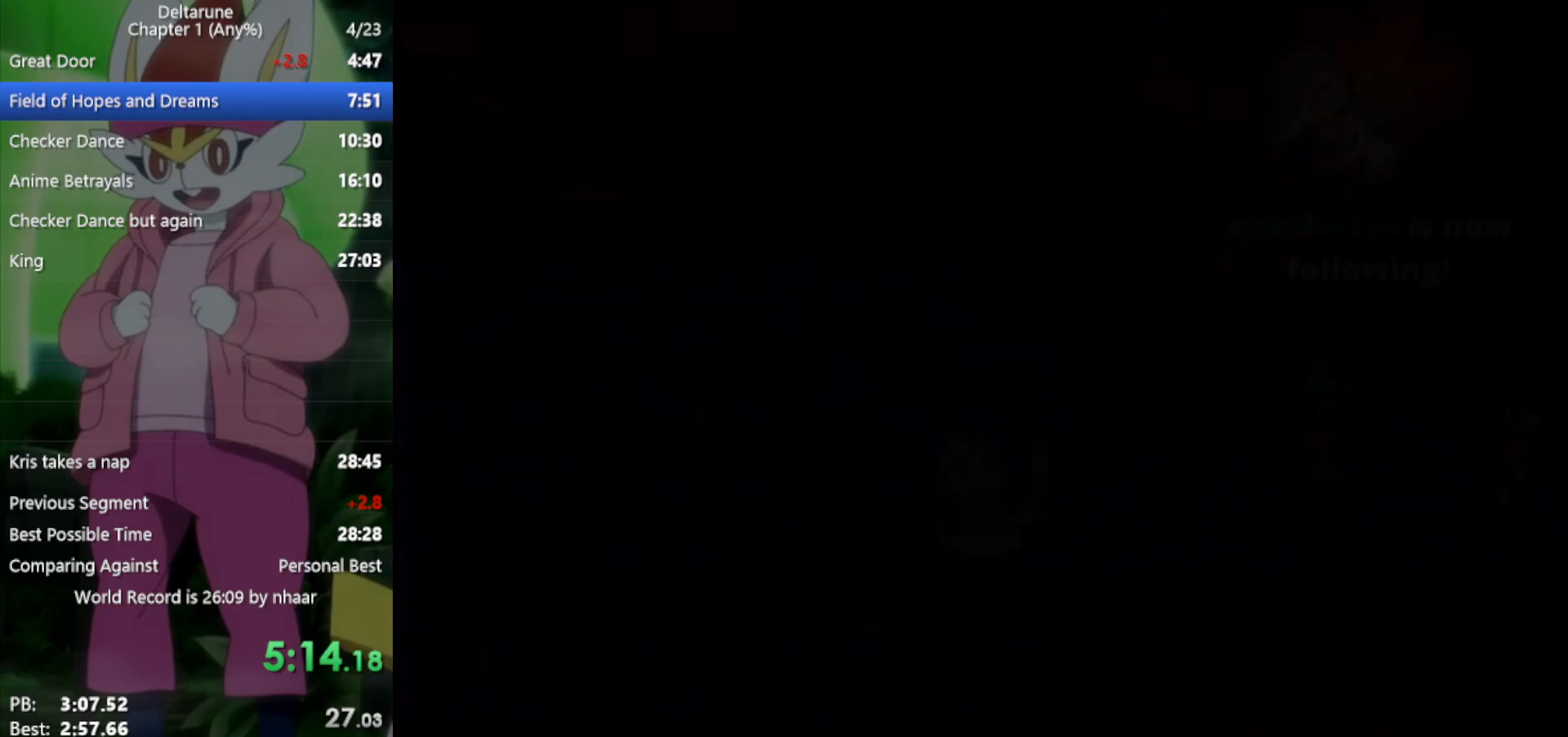
{"keys": ["right", "x"], "events": []}
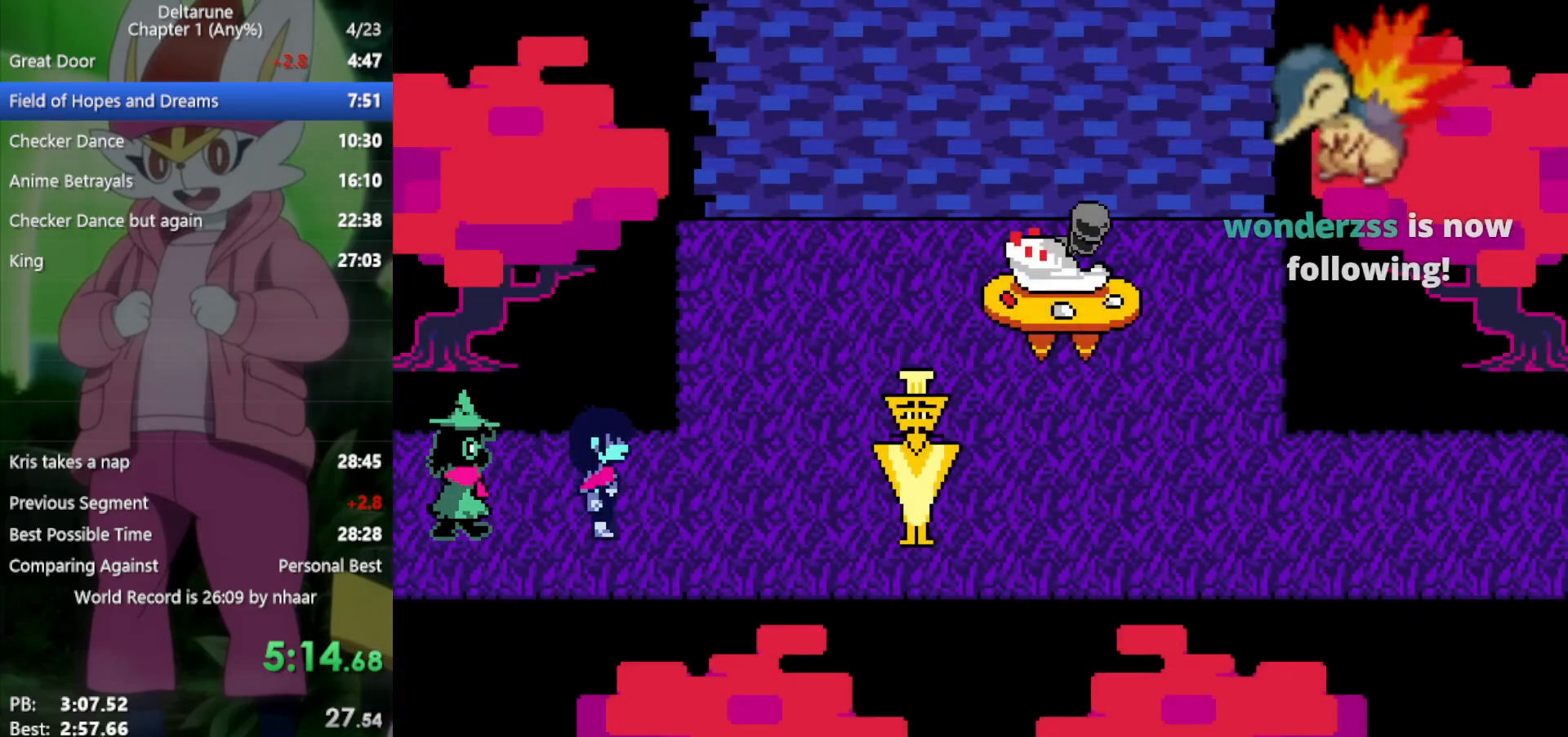
{"keys": ["right", "up", "x"], "events": [[267, "up", "down"]]}
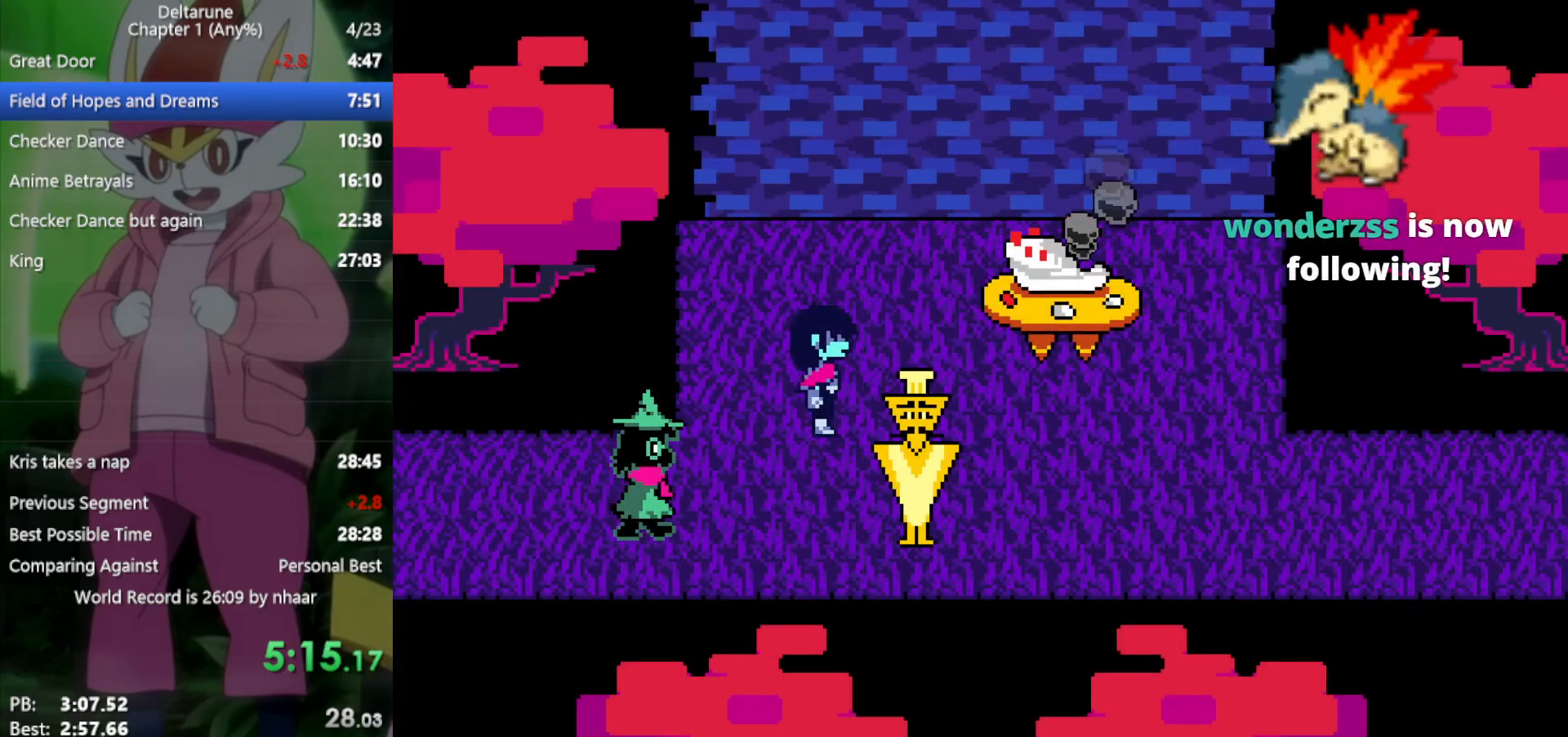
{"keys": ["down", "right", "x"], "events": [[50, "up", "up"], [367, "down", "down"]]}
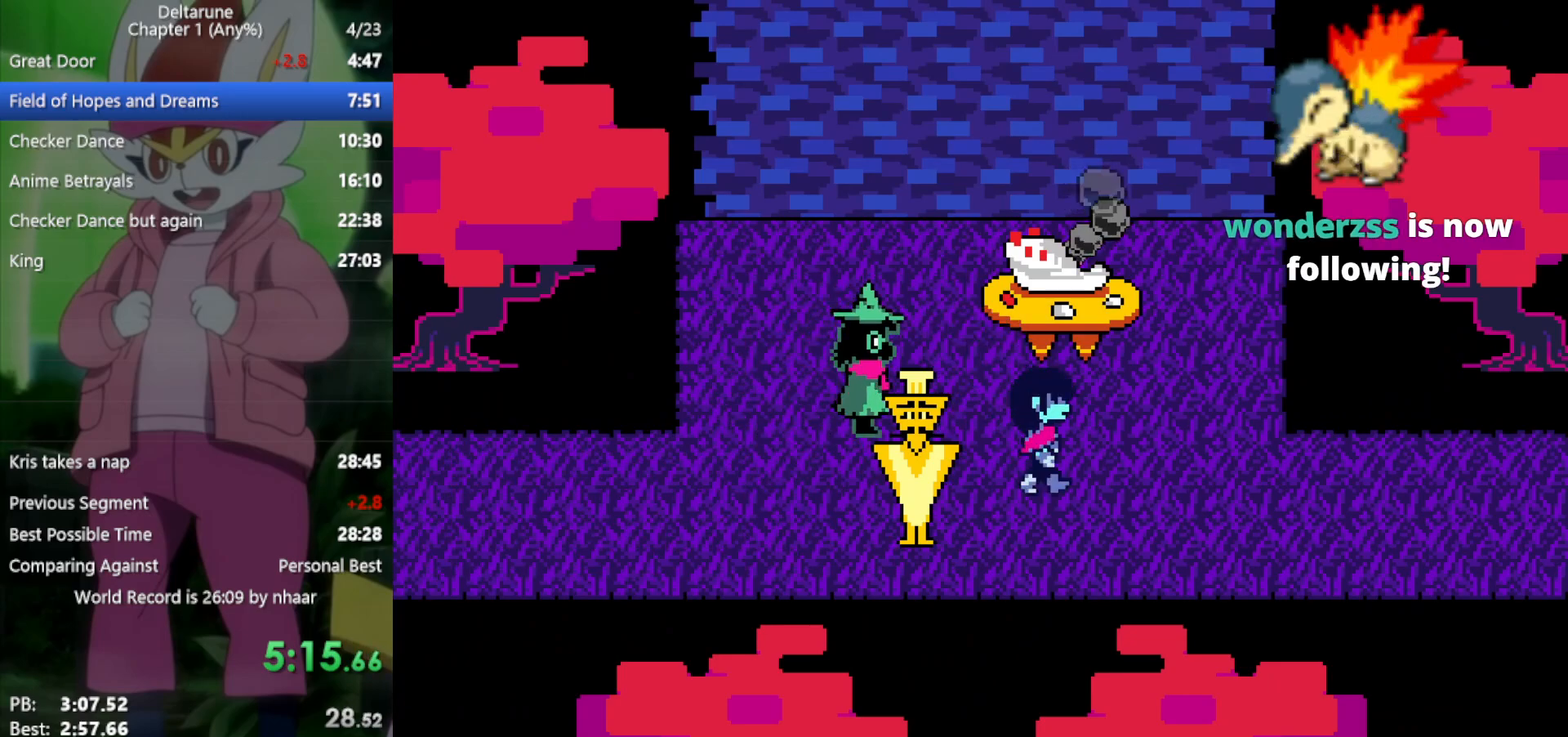
{"keys": ["right", "x"], "events": [[150, "down", "up"]]}
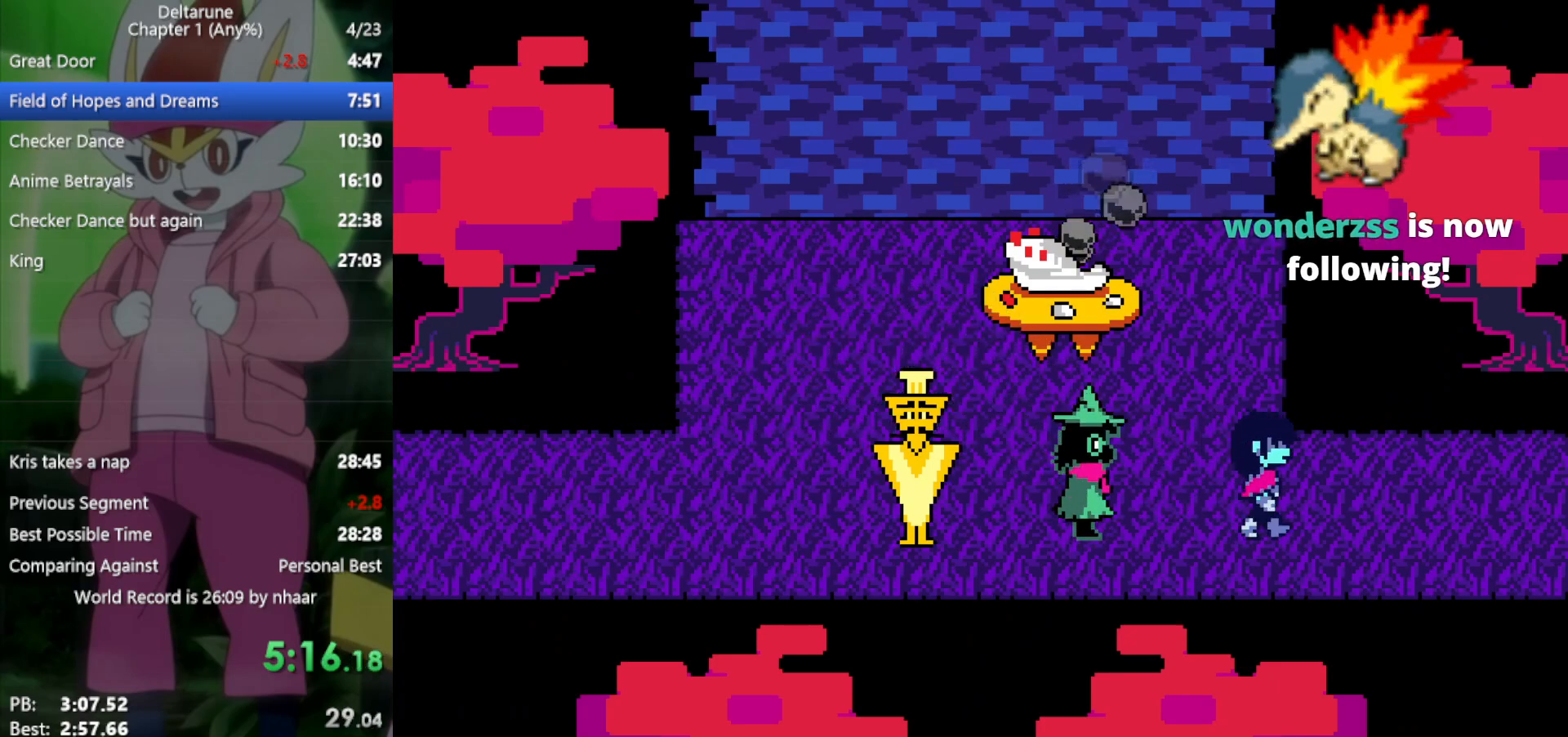
{"keys": ["right", "x"], "events": []}
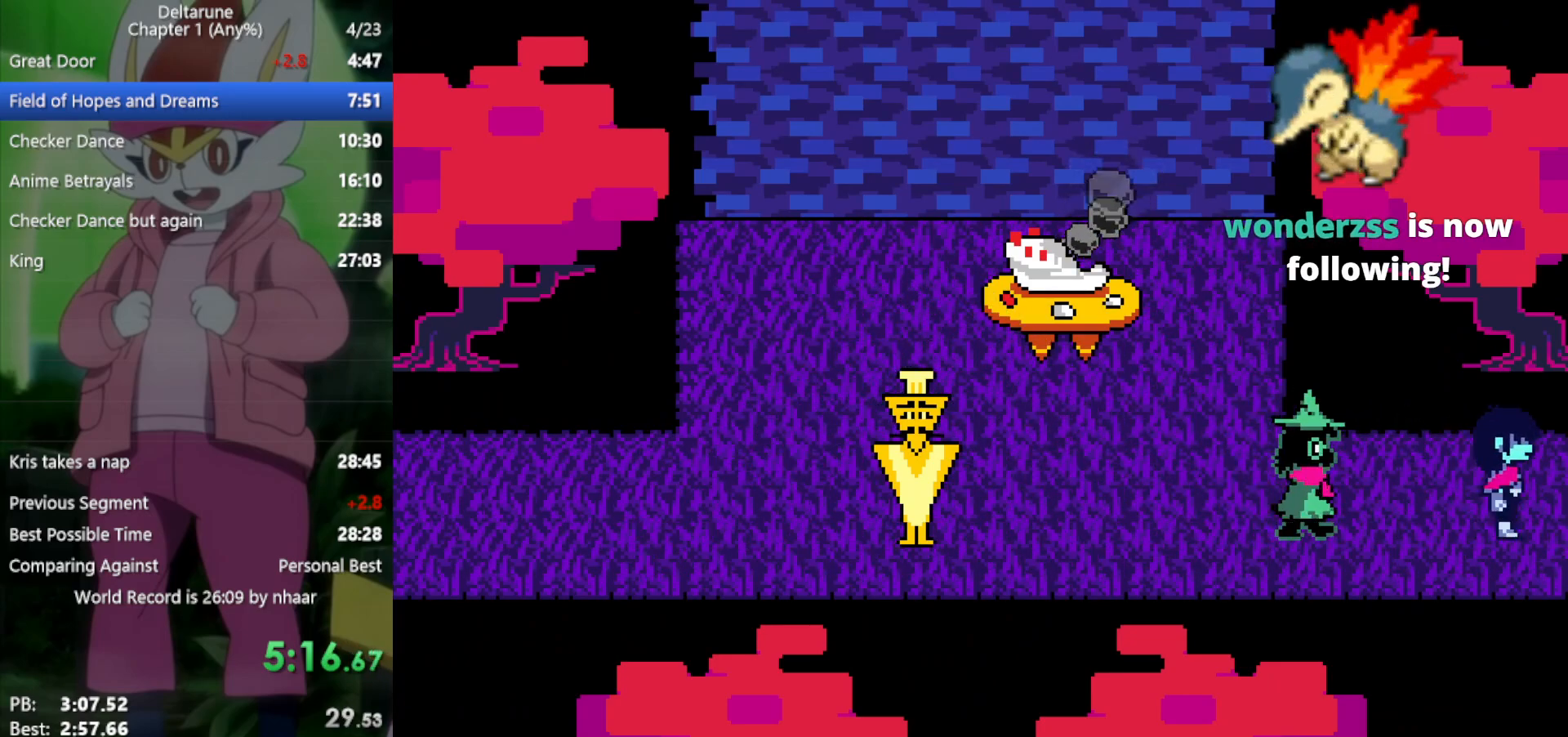
{"keys": ["right", "x"], "events": []}
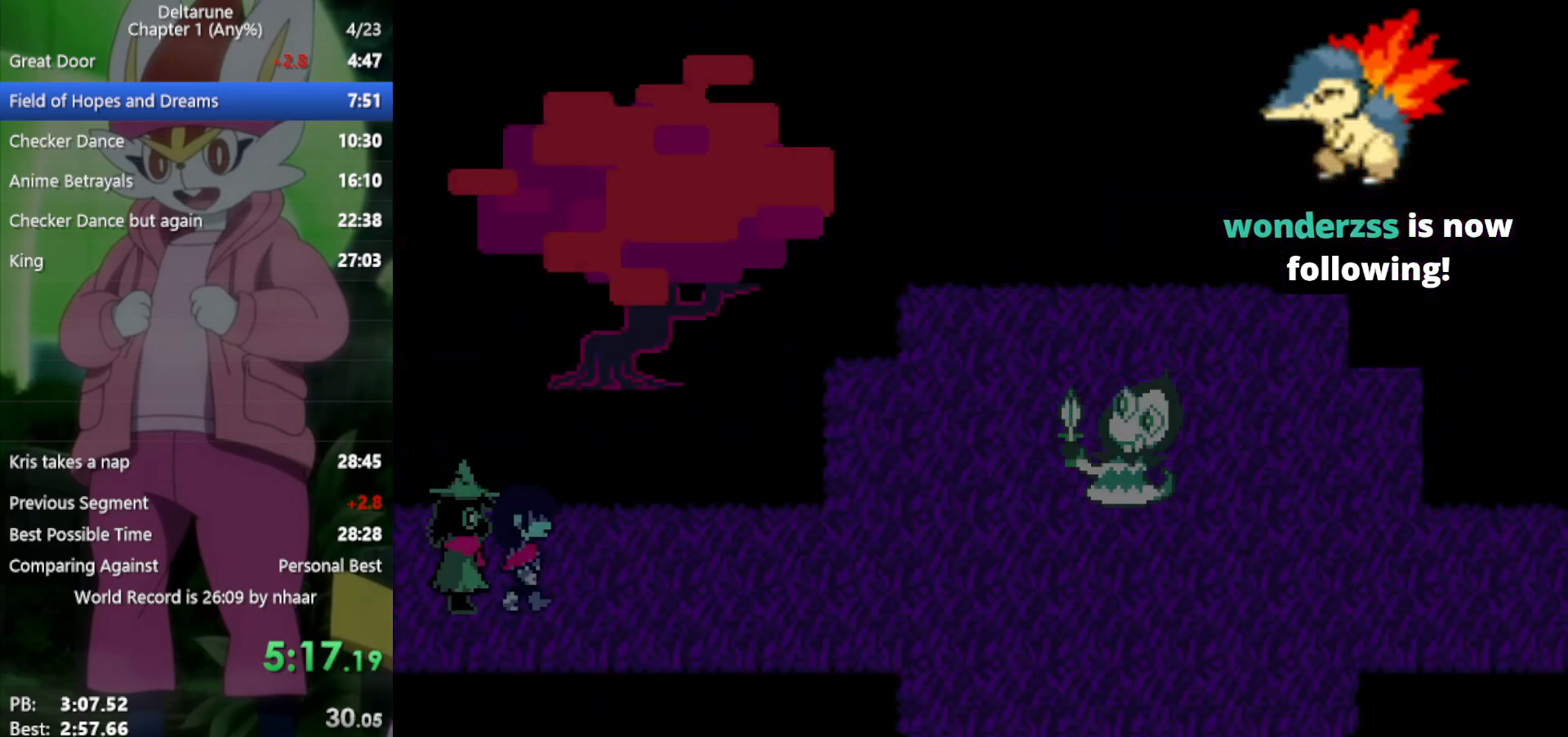
{"keys": ["right", "x"], "events": []}
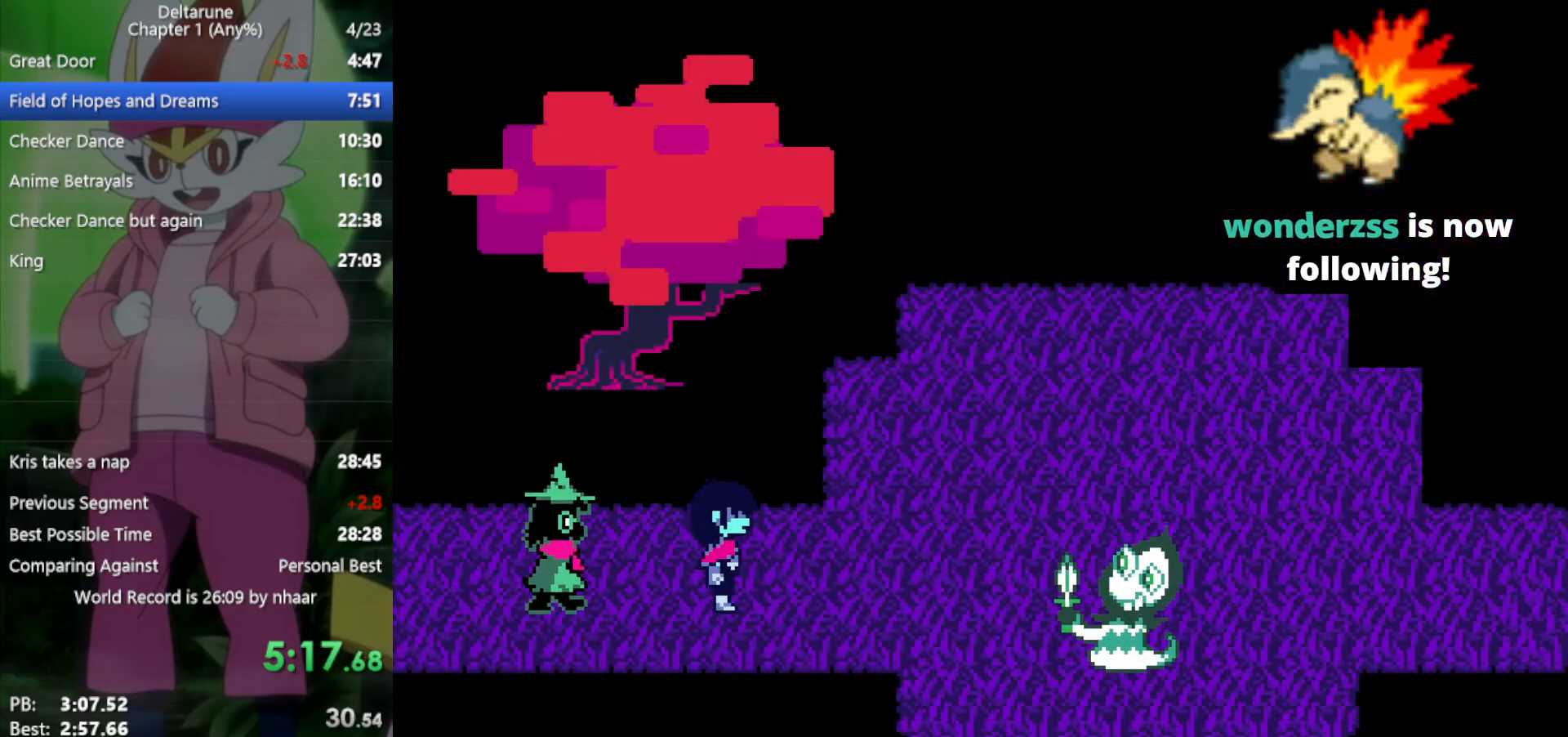
{"keys": ["right", "up", "x"], "events": [[383, "up", "down"]]}
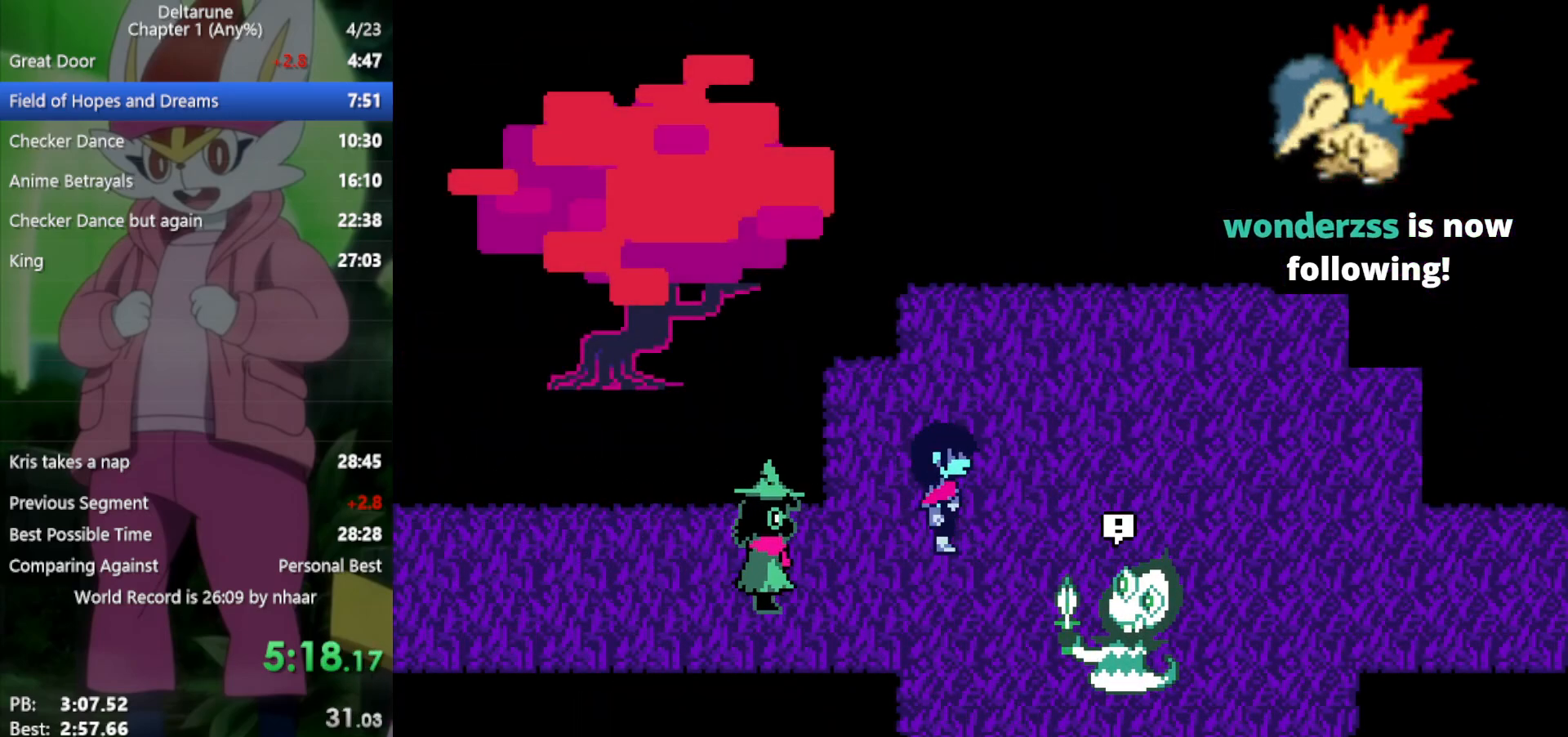
{"keys": ["right", "x"], "events": [[350, "up", "up"]]}
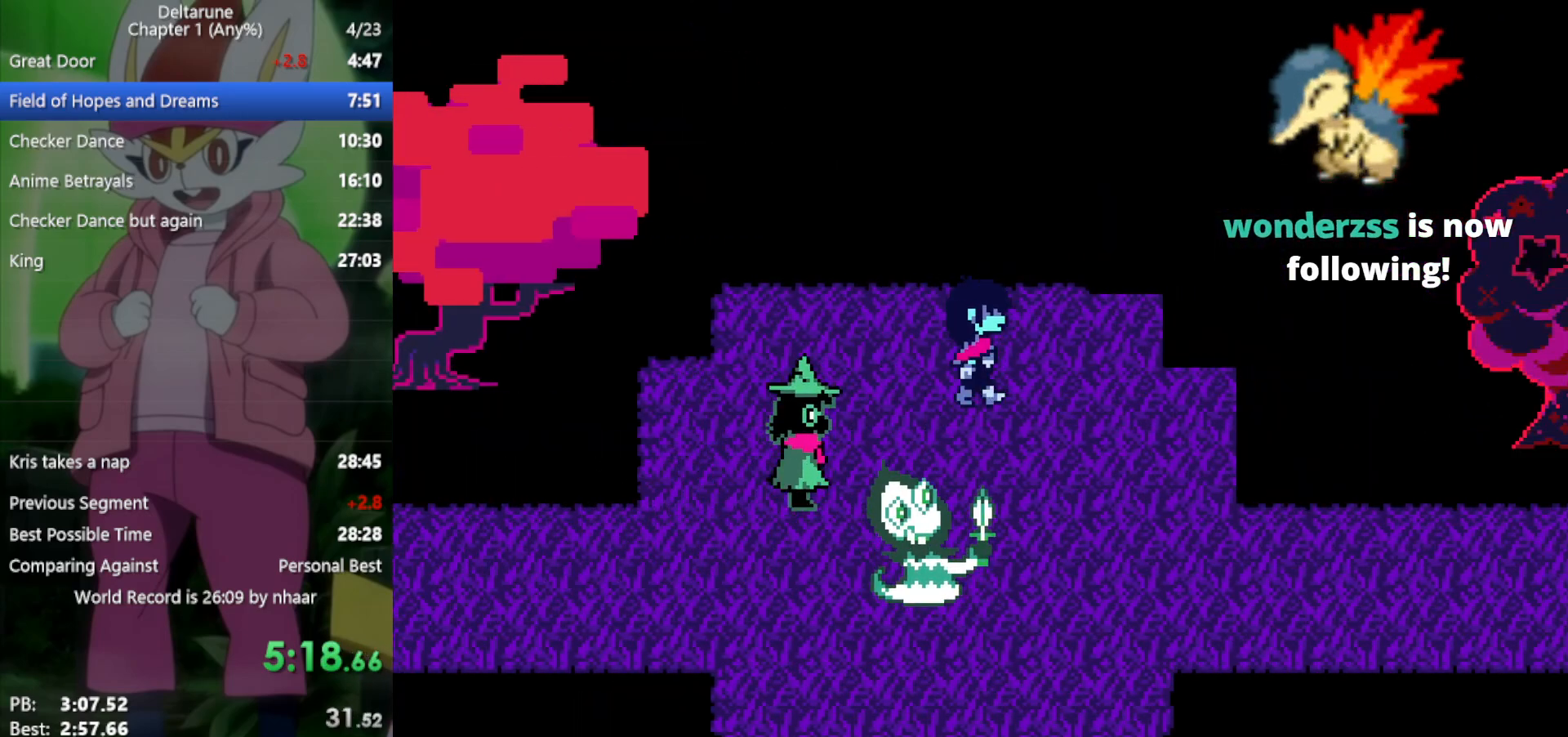
{"keys": ["down", "right", "x"], "events": [[167, "down", "down"]]}
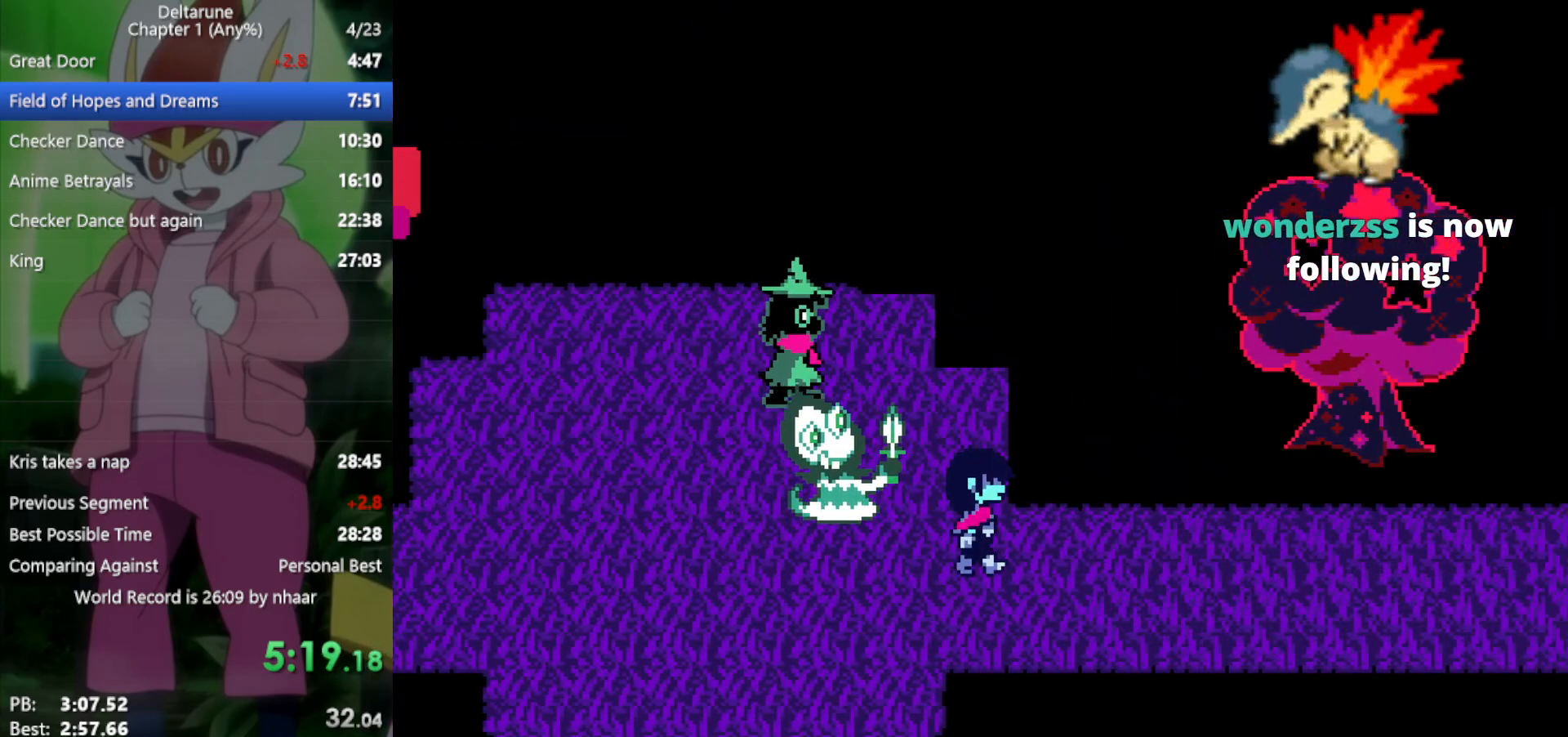
{"keys": ["right", "x"], "events": [[133, "down", "up"]]}
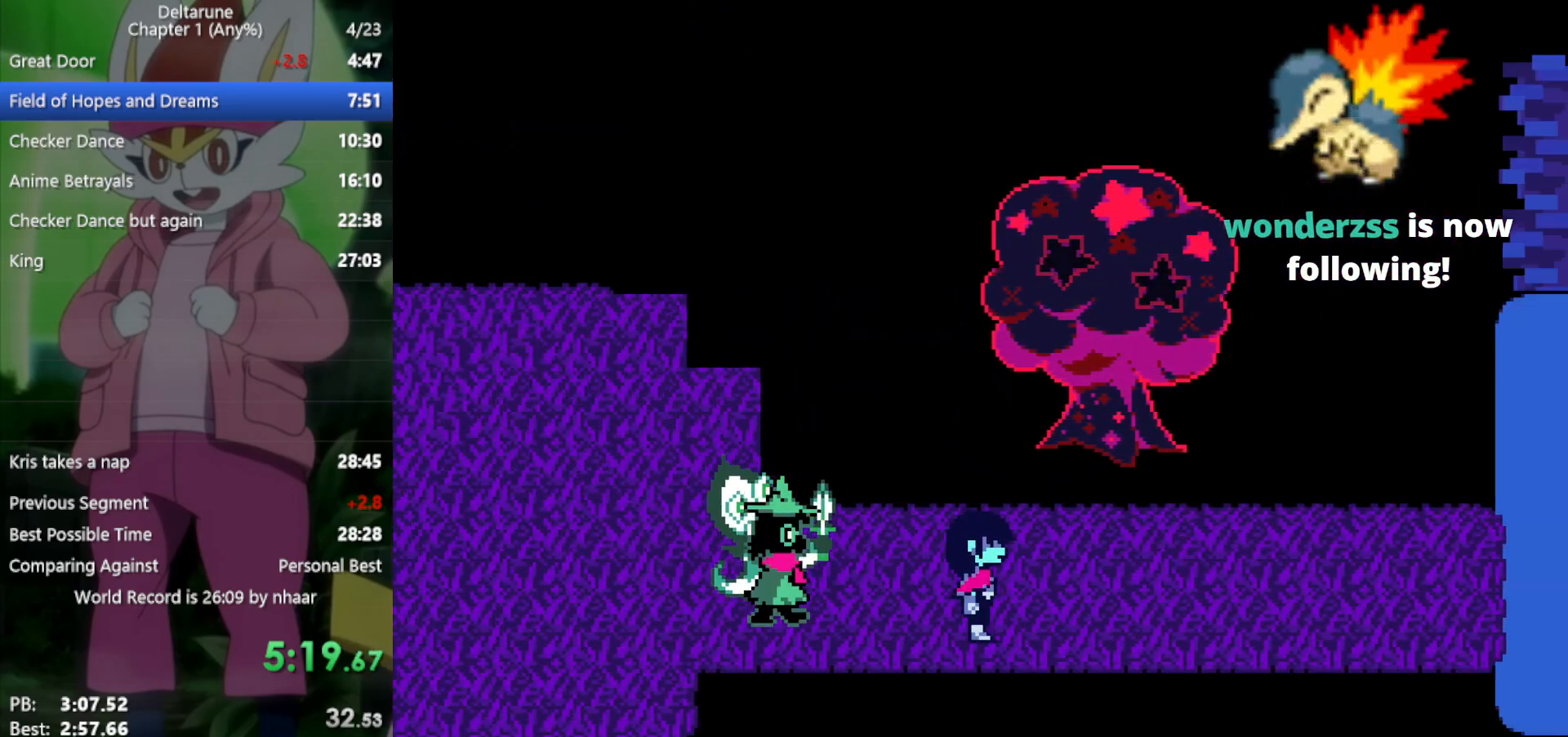
{"keys": ["right", "x"], "events": []}
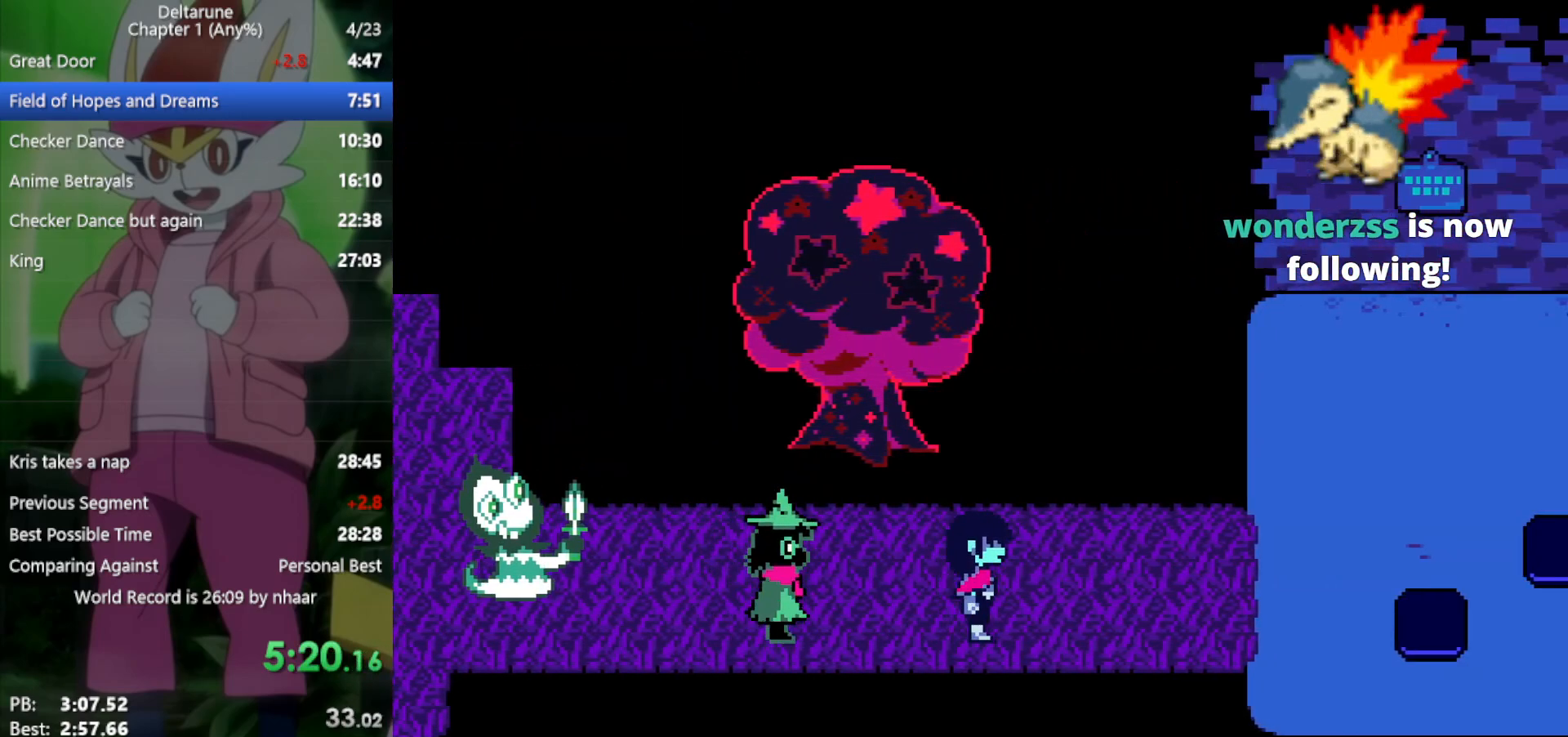
{"keys": ["right", "x"], "events": []}